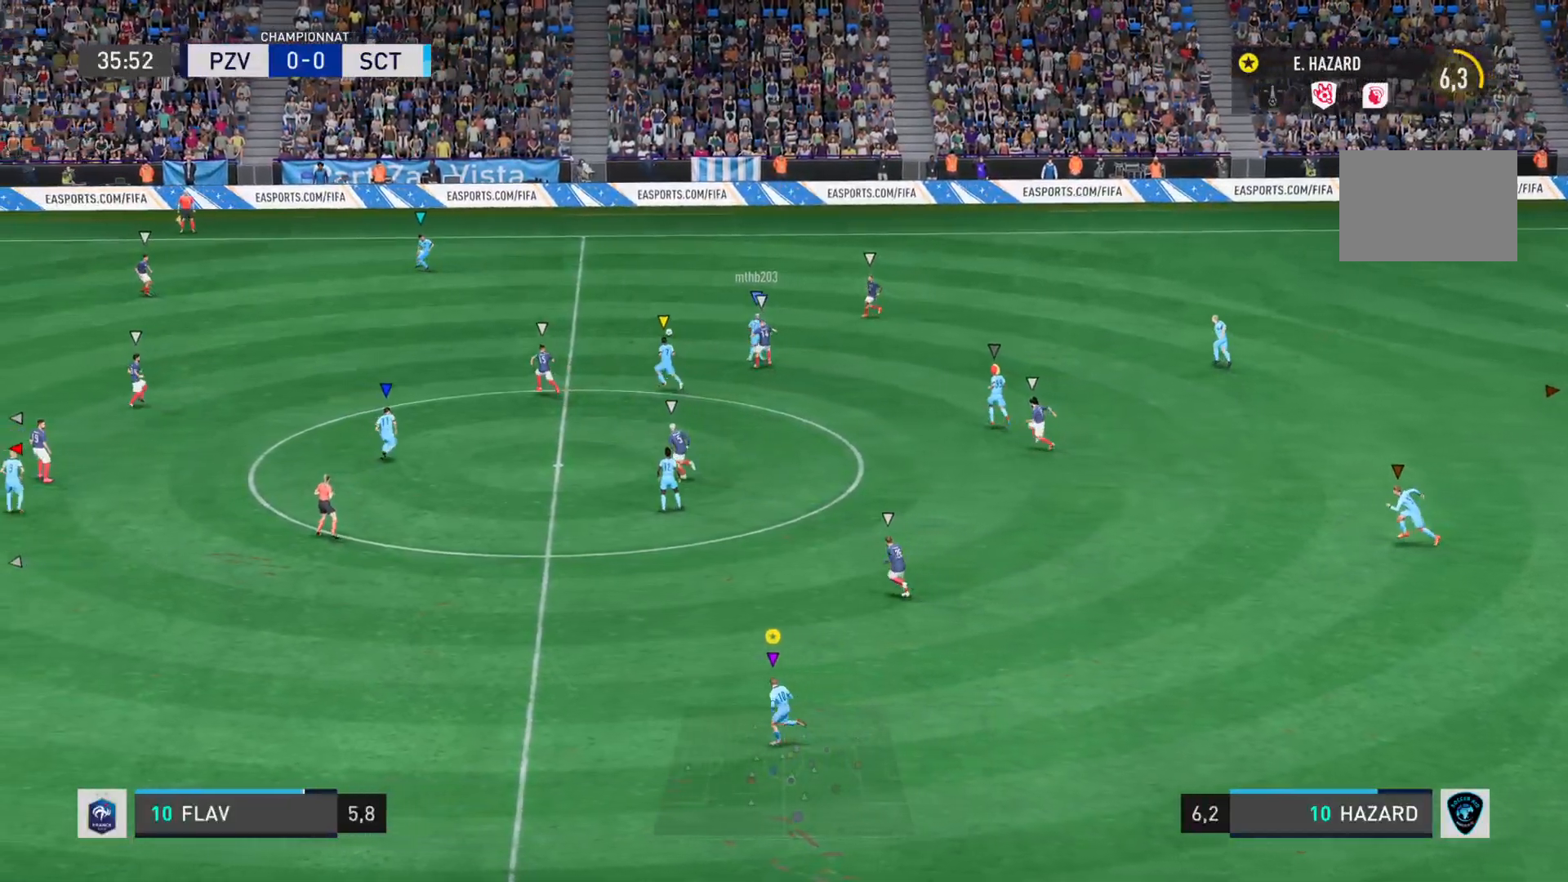
Gameplay with a controller (PlayStation layout); each line is a JSON object with the inputs held at the frame after it. "events" lists button and stick changes between this image and that frame as [ms after this image, input, new state], when the widget could be followed in between. Not read: L3 R3.
{"buttons": ["L1"], "left_stick": "left", "right_stick": "center"}
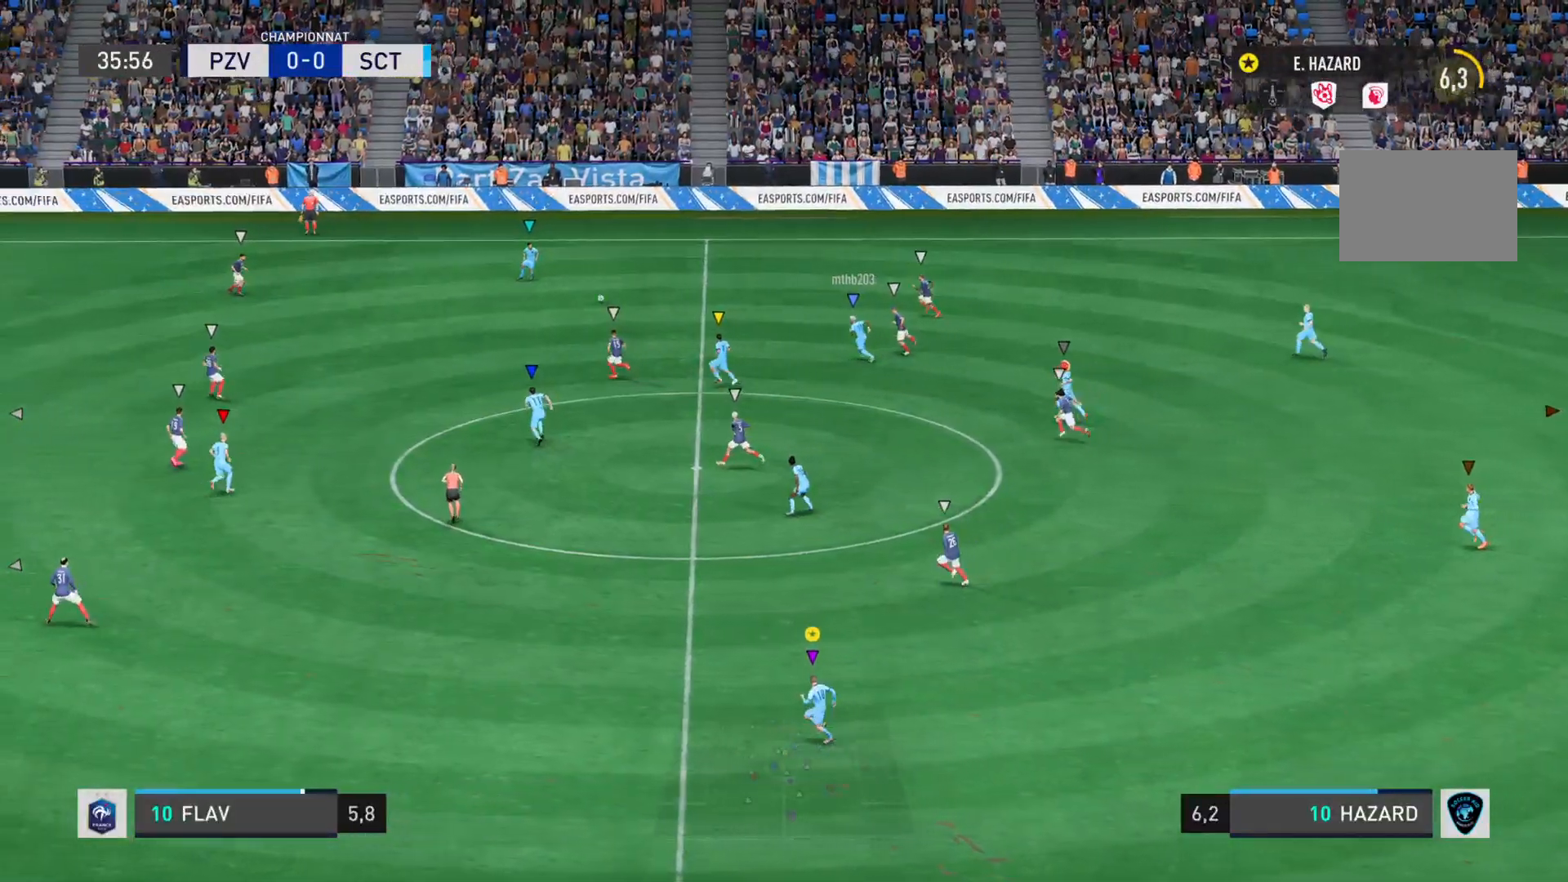
{"buttons": [], "left_stick": "left", "right_stick": "center", "events": [[17, "L1", "up"], [217, "right_stick", "left"], [484, "right_stick", "center"]]}
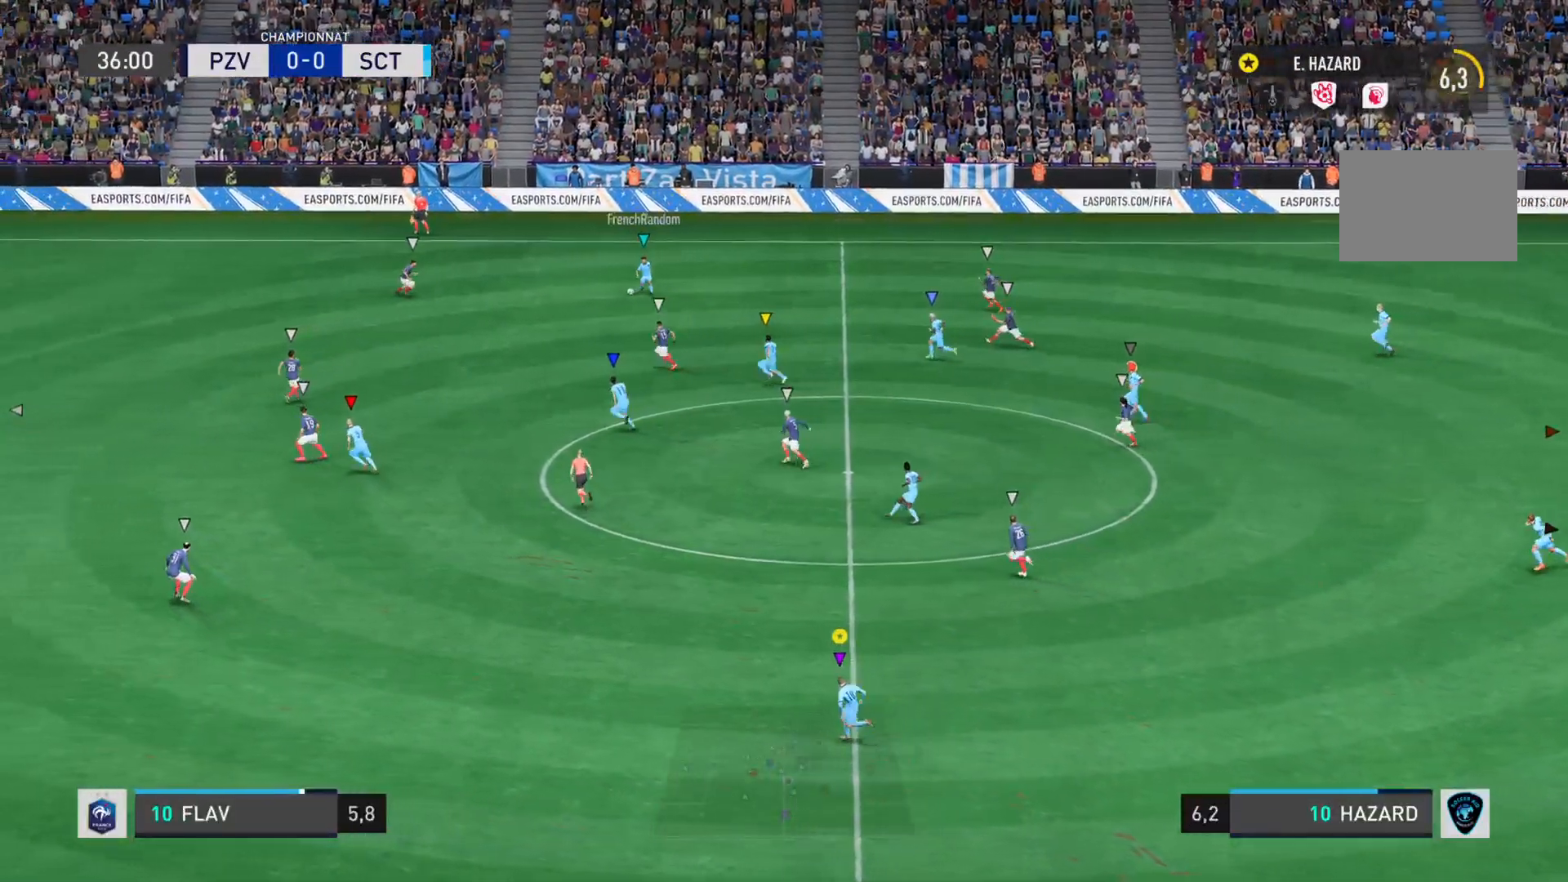
{"buttons": [], "left_stick": "left", "right_stick": "center", "events": []}
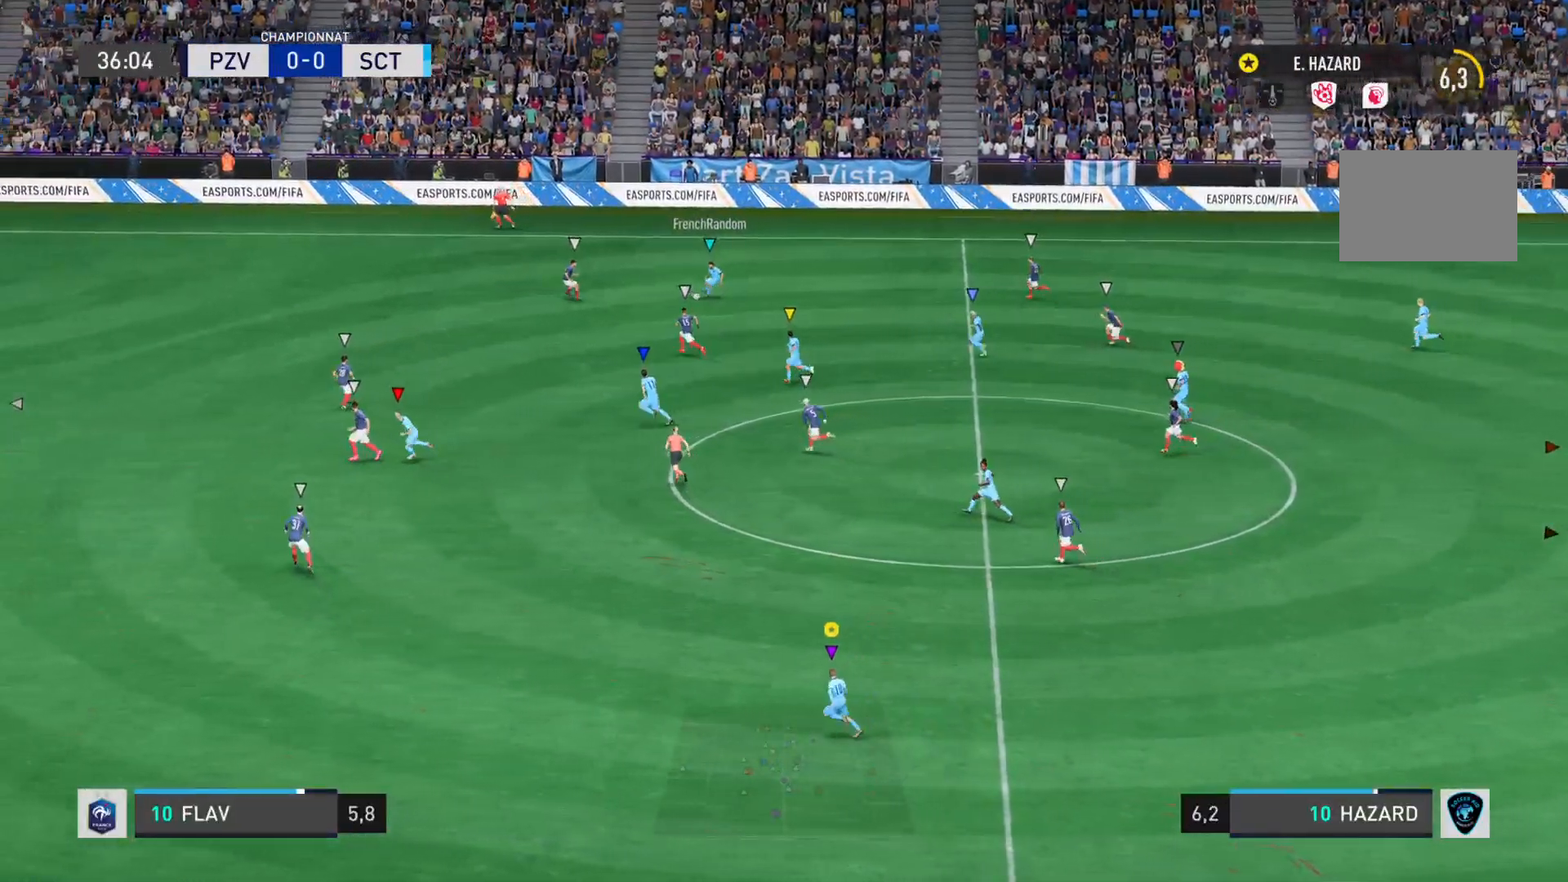
{"buttons": [], "left_stick": "left", "right_stick": "center", "events": []}
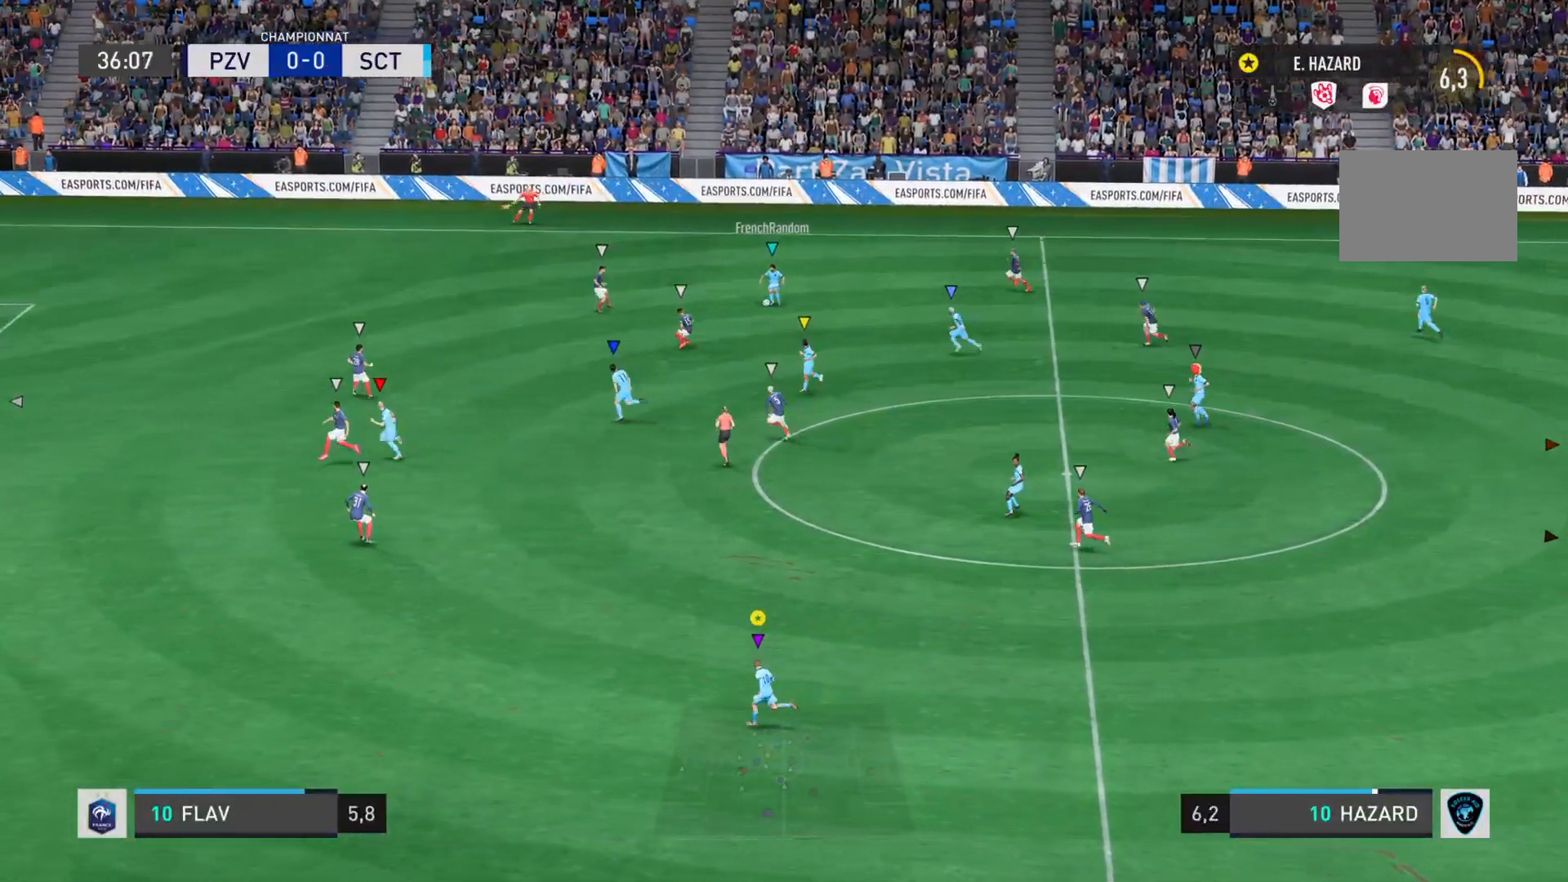
{"buttons": ["L2"], "left_stick": "left", "right_stick": "center", "events": [[484, "L2", "down"]]}
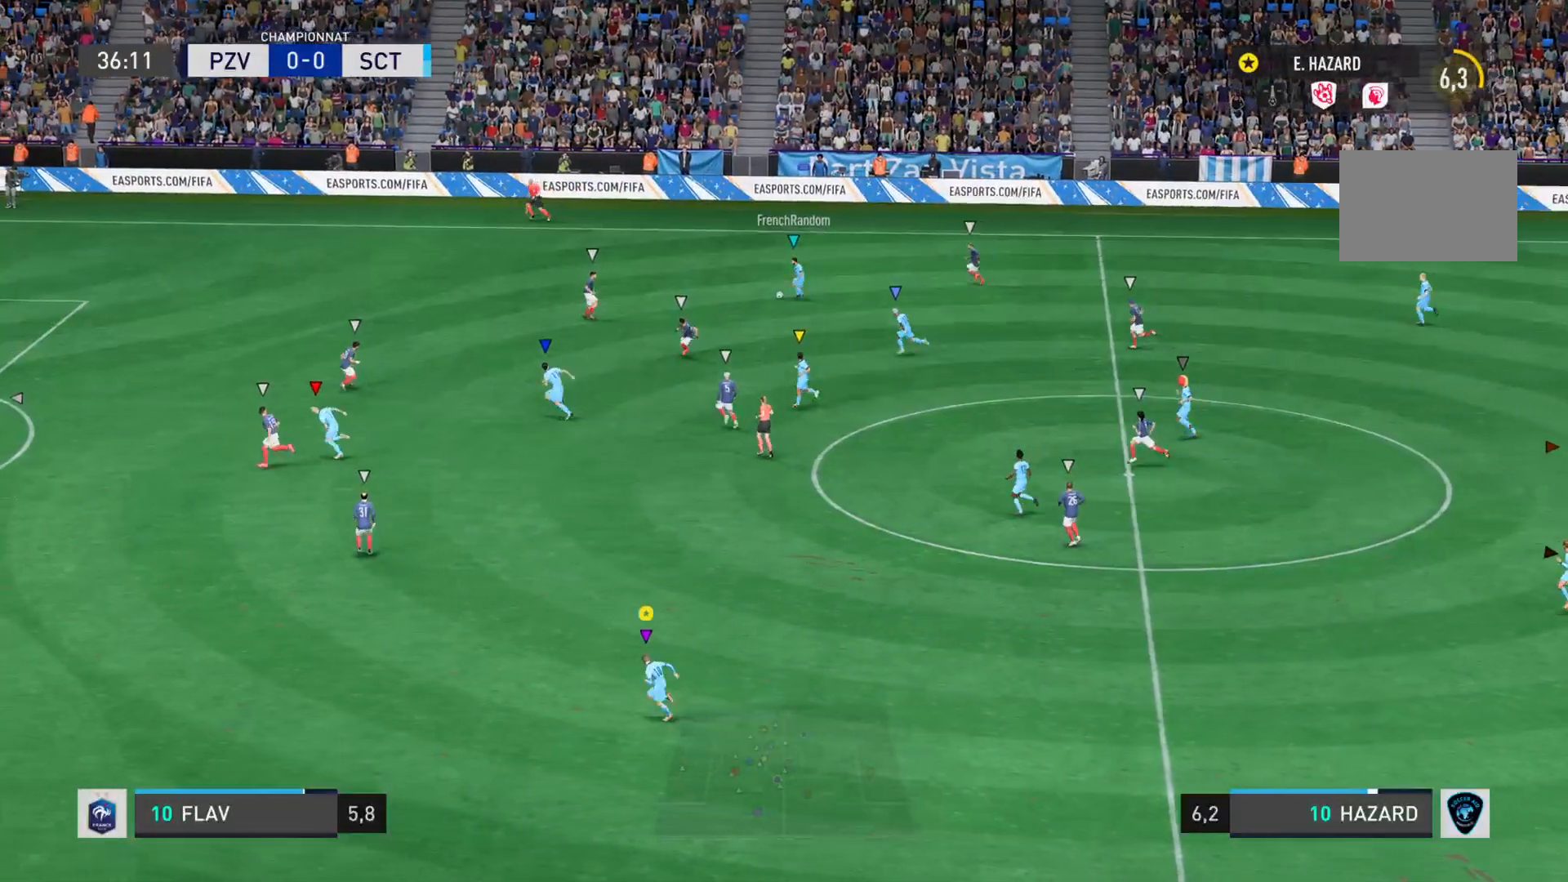
{"buttons": ["L2"], "left_stick": "left", "right_stick": "center", "events": []}
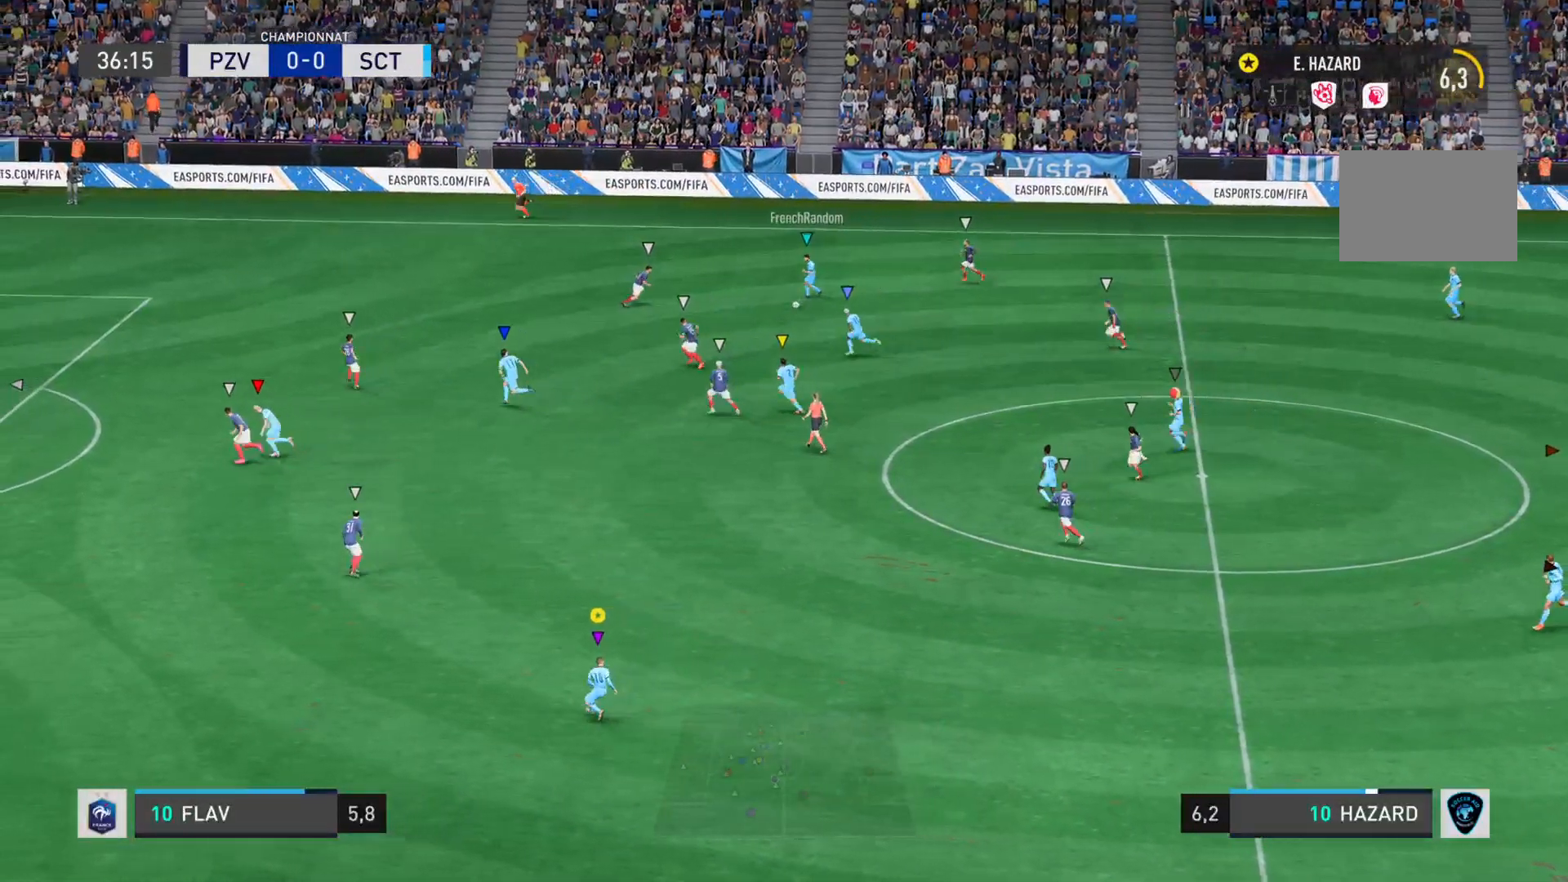
{"buttons": [], "left_stick": "left", "right_stick": "center", "events": [[117, "L2", "up"], [317, "L1", "down"], [434, "L1", "up"]]}